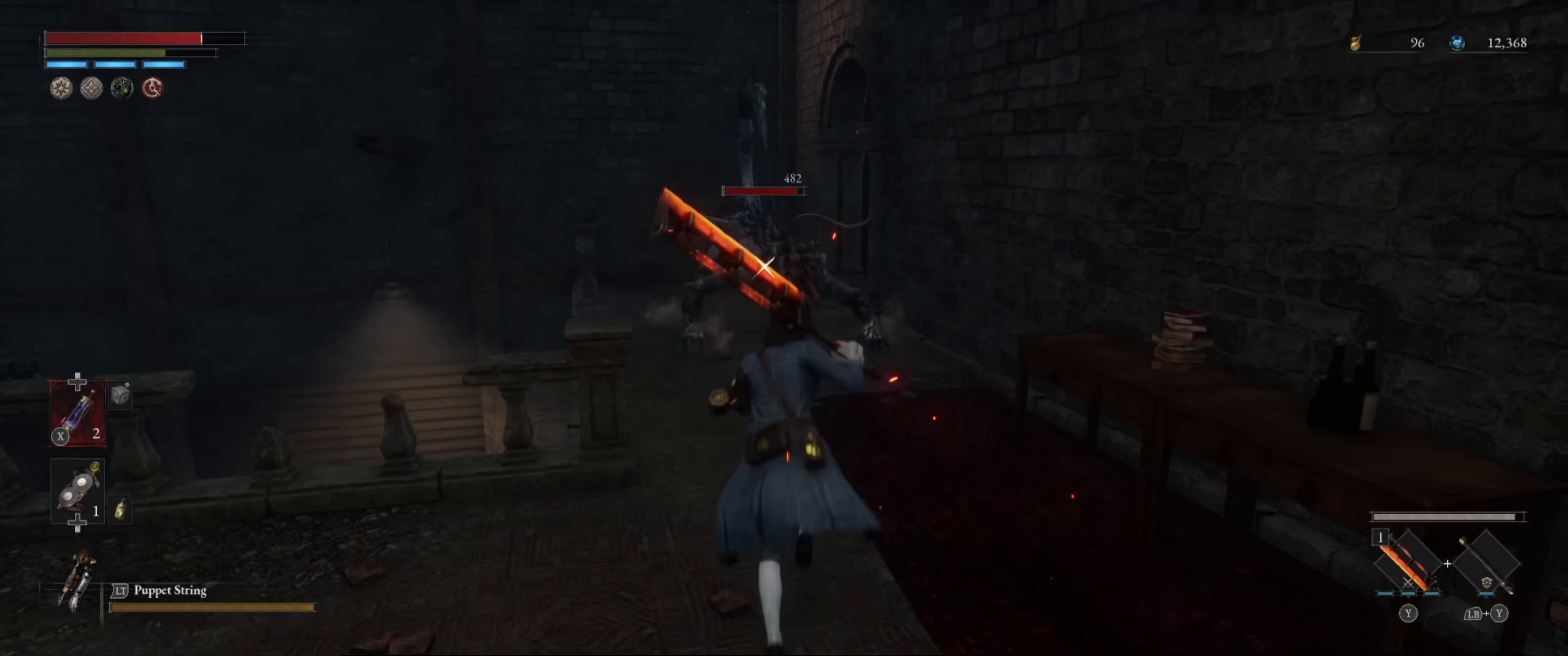
Gameplay with a controller (Xbox layout); each line is a JSON object with the inputs held at the frame after it. "events" lists button and stick changes between this image and that frame as [ms after this image, input, new state], when the widget could be followed in between. Not read: L3 R3.
{"buttons": [], "left_stick": "center", "right_stick": "center", "events": [[217, "R1", "down"], [317, "B", "up"], [317, "R1", "up"], [400, "left_stick", "center"]]}
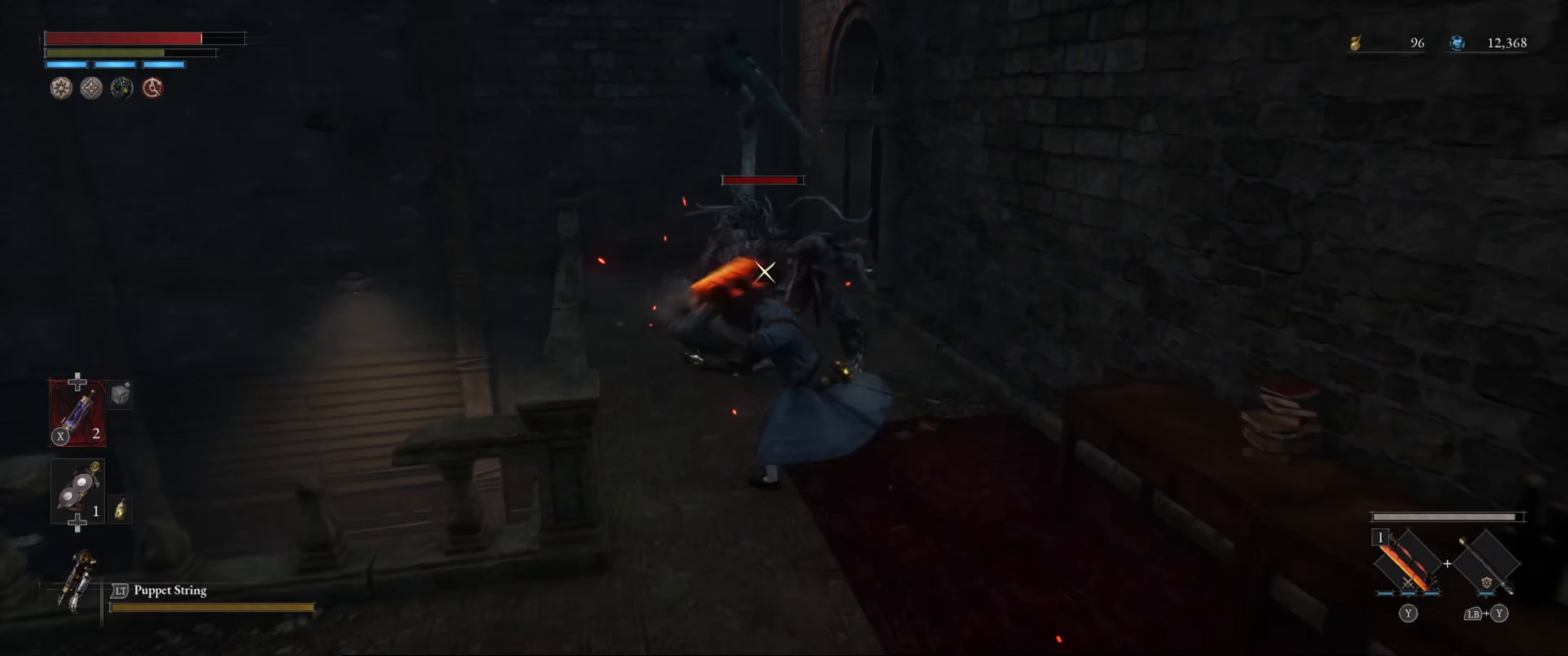
{"buttons": ["B"], "left_stick": "down", "right_stick": "center", "events": [[217, "left_stick", "down"], [467, "B", "down"]]}
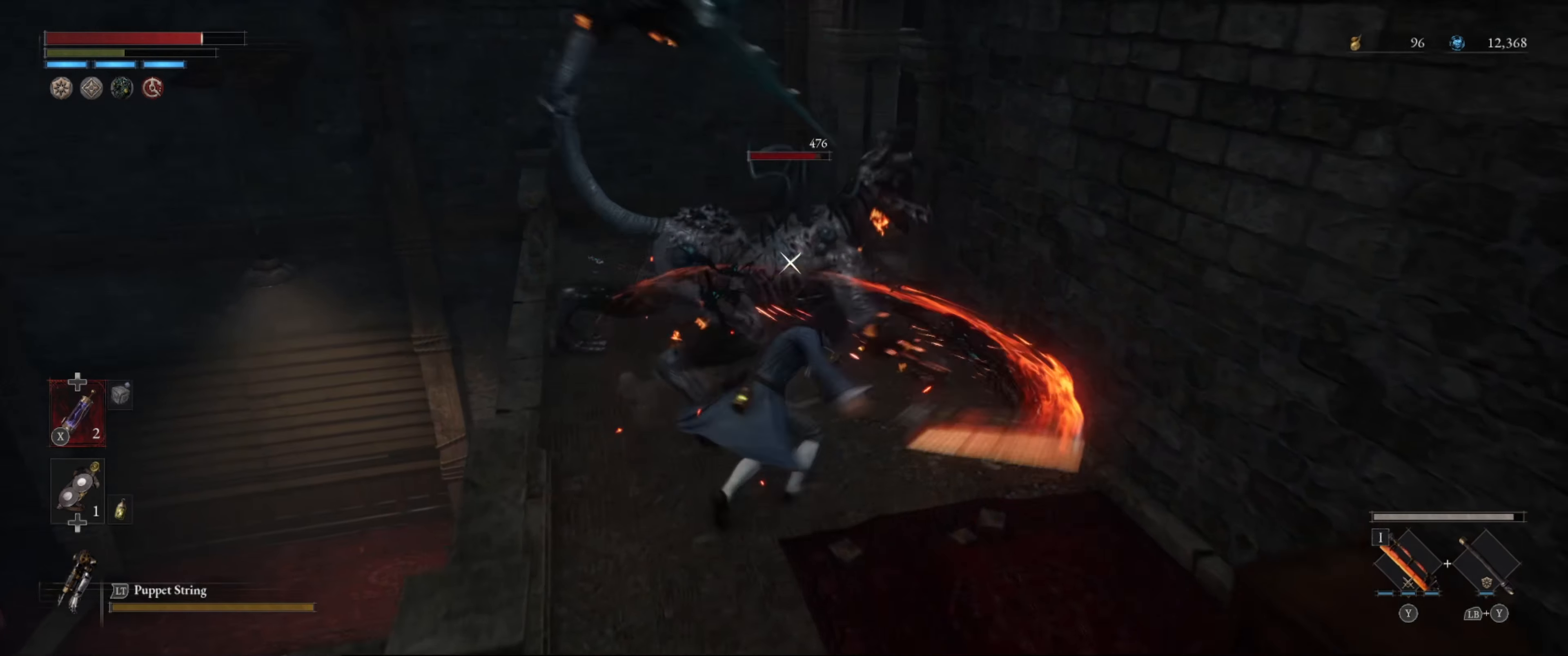
{"buttons": [], "left_stick": "down", "right_stick": "center", "events": [[67, "B", "up"], [117, "B", "down"], [200, "B", "up"], [250, "B", "down"], [350, "B", "up"], [367, "B", "down"], [483, "B", "up"]]}
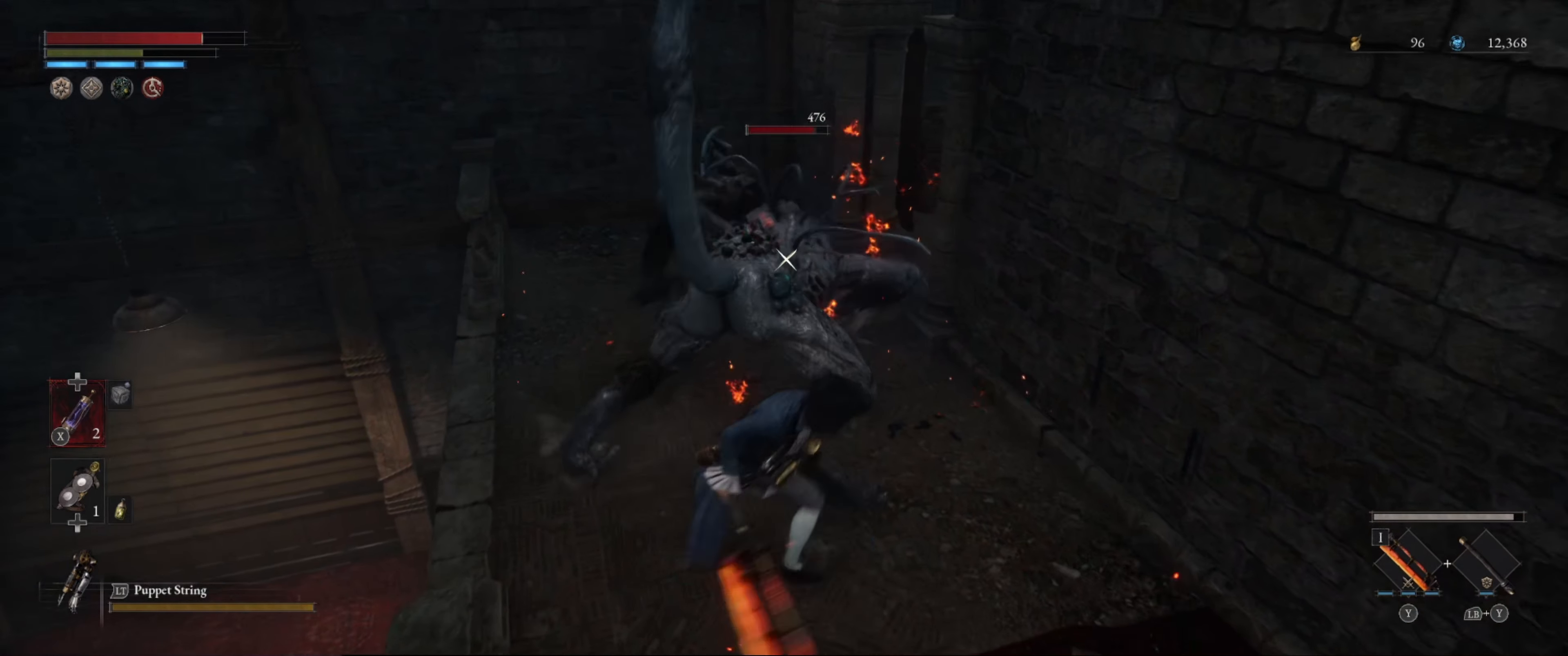
{"buttons": ["B"], "left_stick": "down", "right_stick": "center", "events": [[67, "B", "down"], [150, "B", "up"], [333, "B", "down"], [383, "B", "up"], [467, "B", "down"]]}
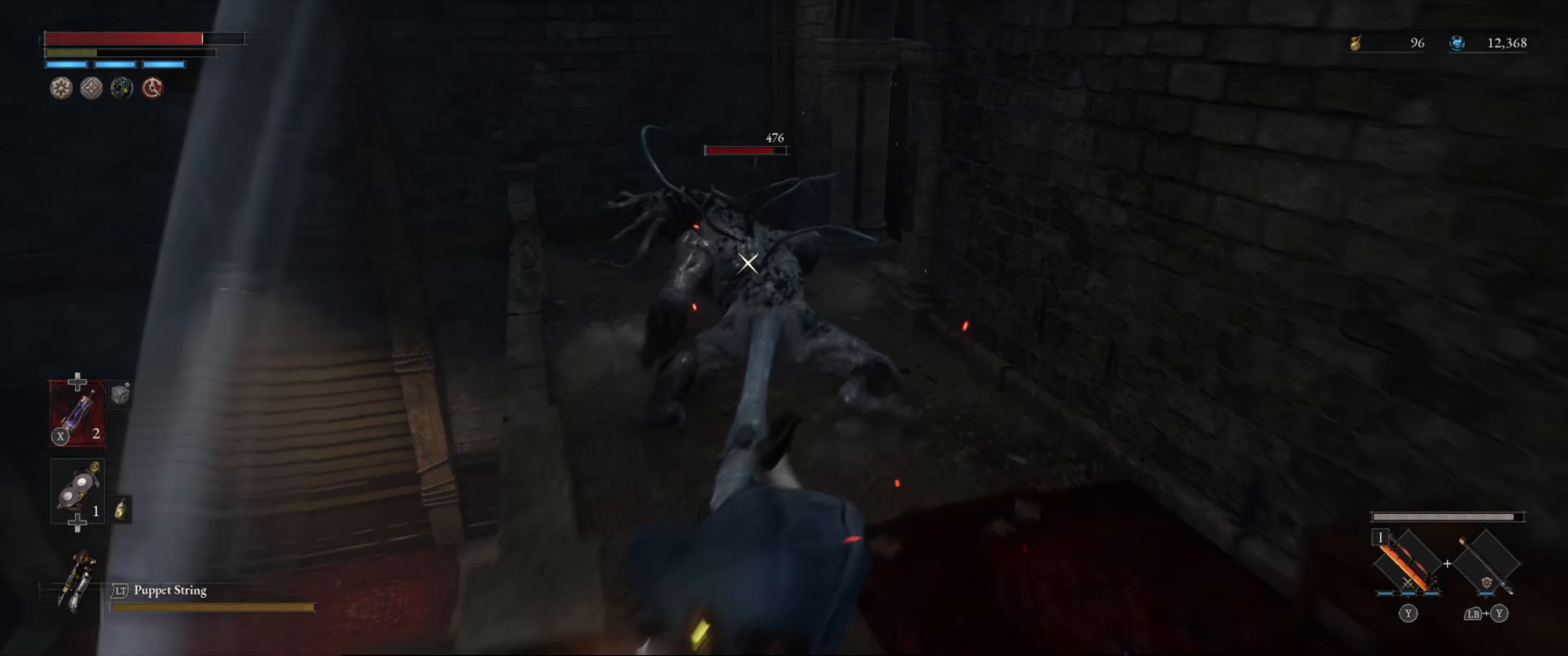
{"buttons": [], "left_stick": "left", "right_stick": "center", "events": [[17, "B", "up"], [300, "left_stick", "down-left"], [417, "left_stick", "left"]]}
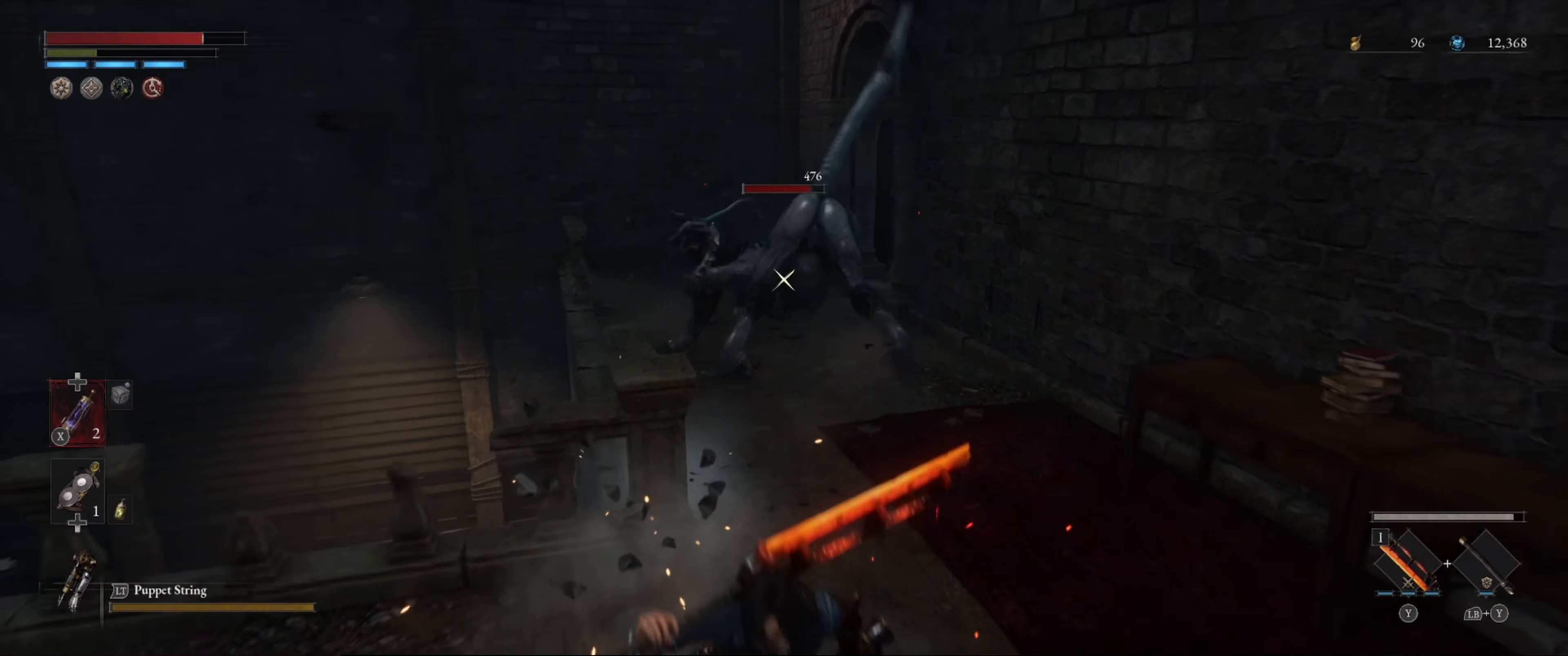
{"buttons": [], "left_stick": "up-right", "right_stick": "center", "events": [[83, "left_stick", "up-left"], [333, "left_stick", "up-right"]]}
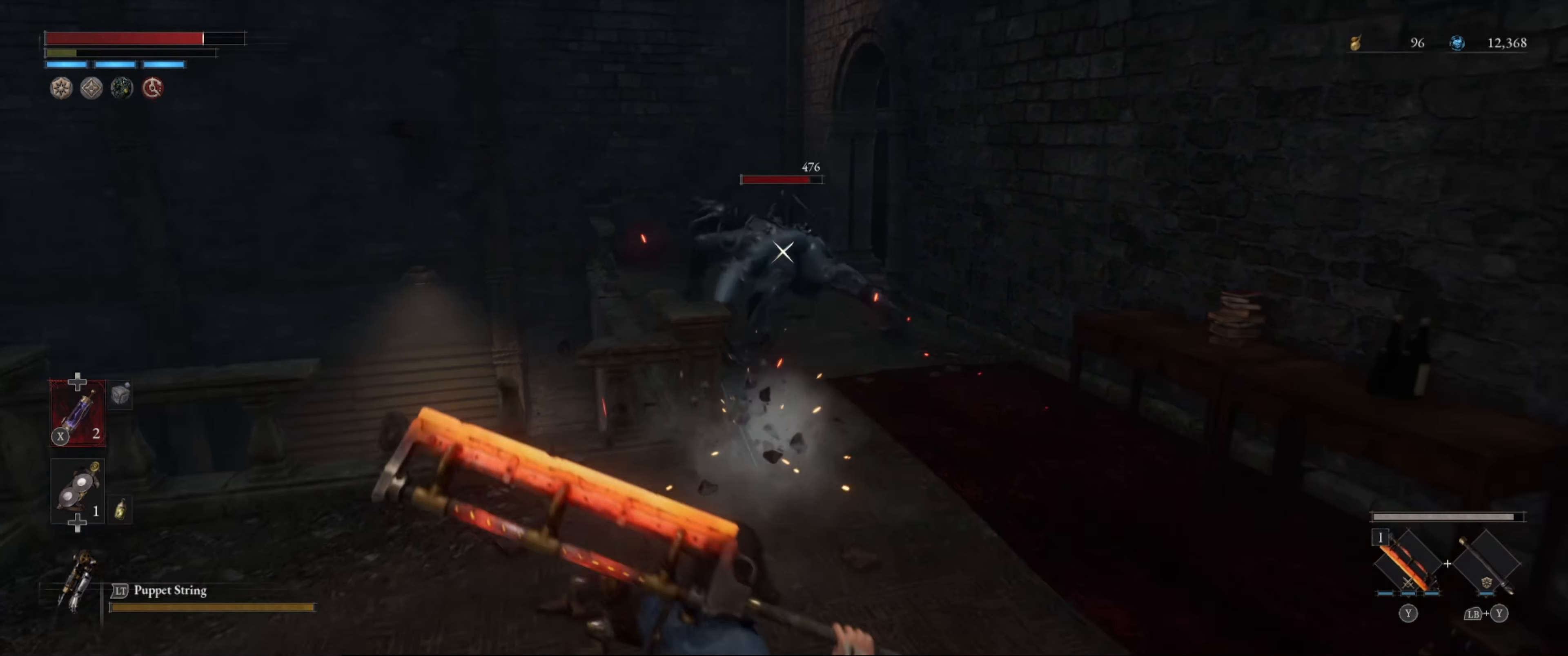
{"buttons": ["B"], "left_stick": "up", "right_stick": "center", "events": [[33, "B", "down"], [500, "left_stick", "up"]]}
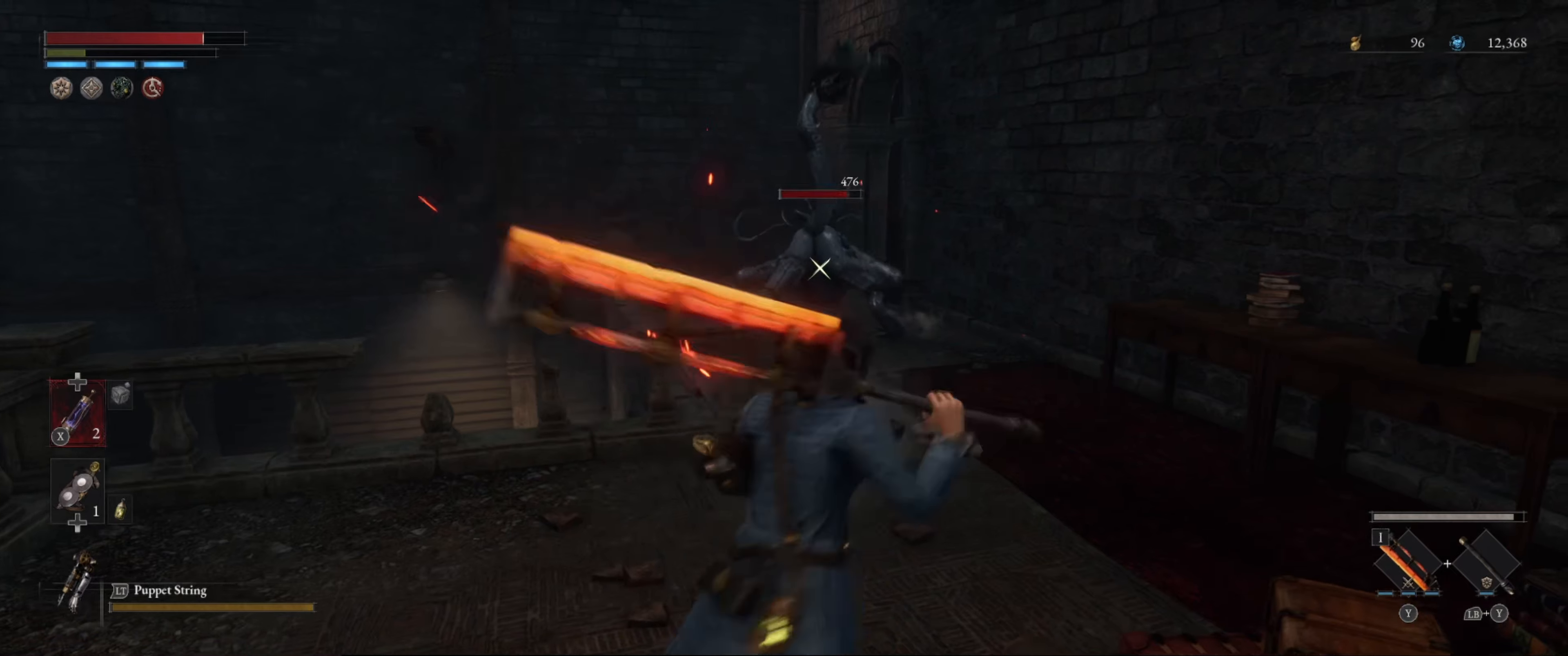
{"buttons": ["B", "R1"], "left_stick": "up", "right_stick": "center", "events": [[450, "R1", "down"]]}
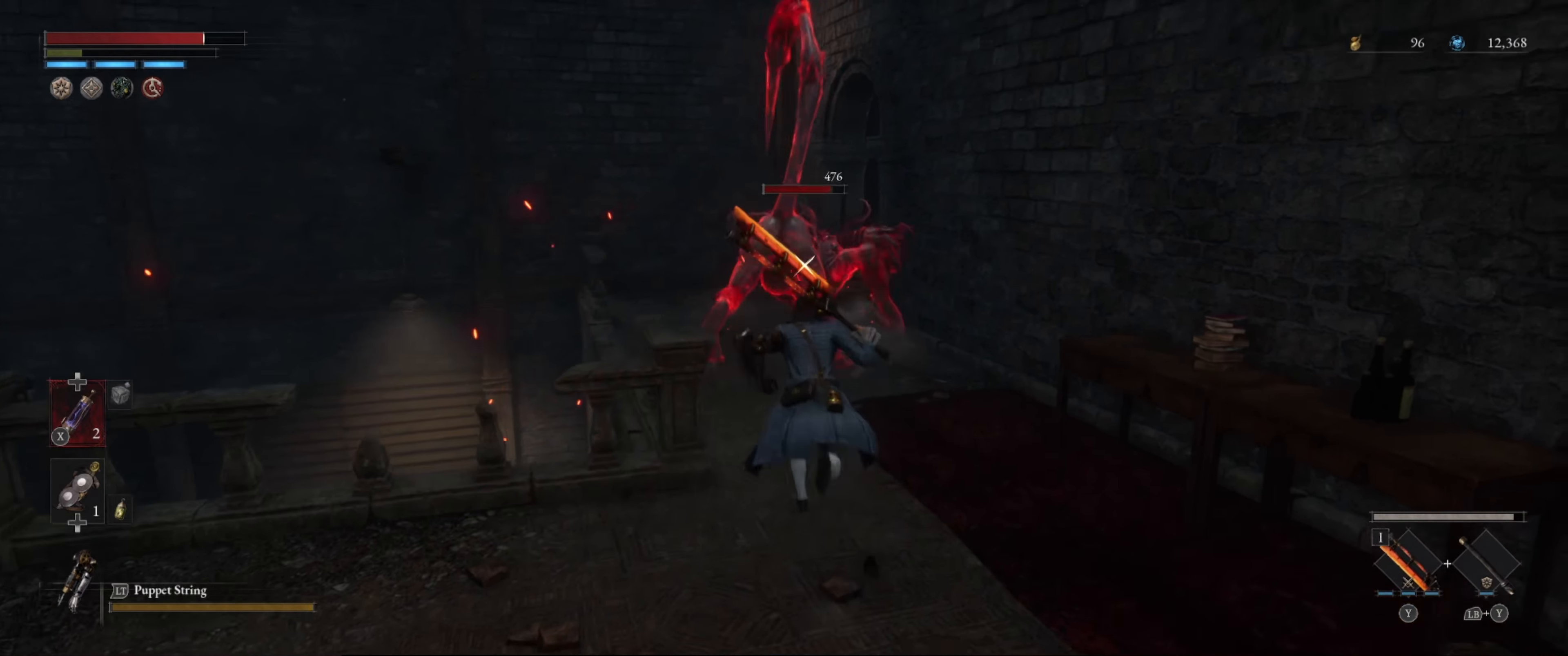
{"buttons": [], "left_stick": "down", "right_stick": "center", "events": [[67, "B", "up"], [100, "R1", "up"], [150, "left_stick", "center"], [500, "left_stick", "down"]]}
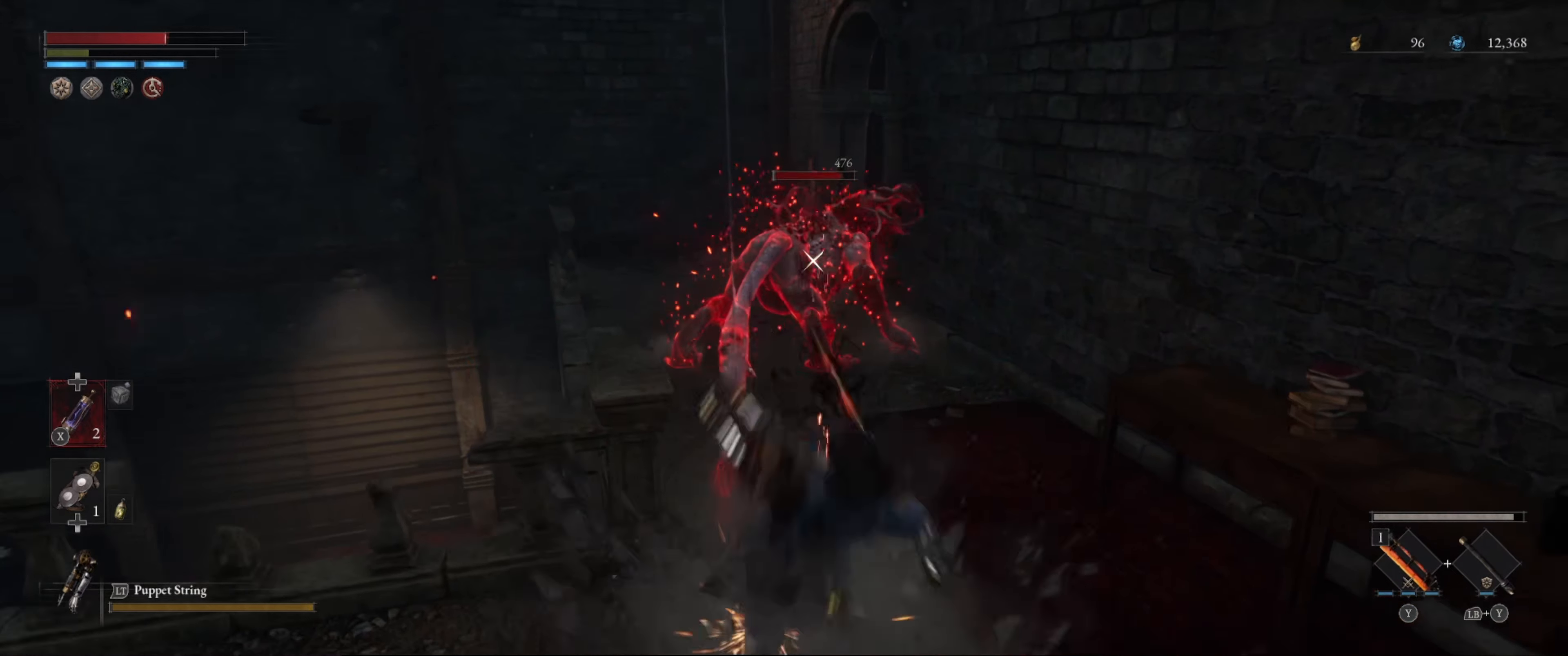
{"buttons": ["B"], "left_stick": "down-left", "right_stick": "center", "events": [[17, "B", "down"], [100, "B", "up"], [350, "left_stick", "down-left"], [434, "B", "down"]]}
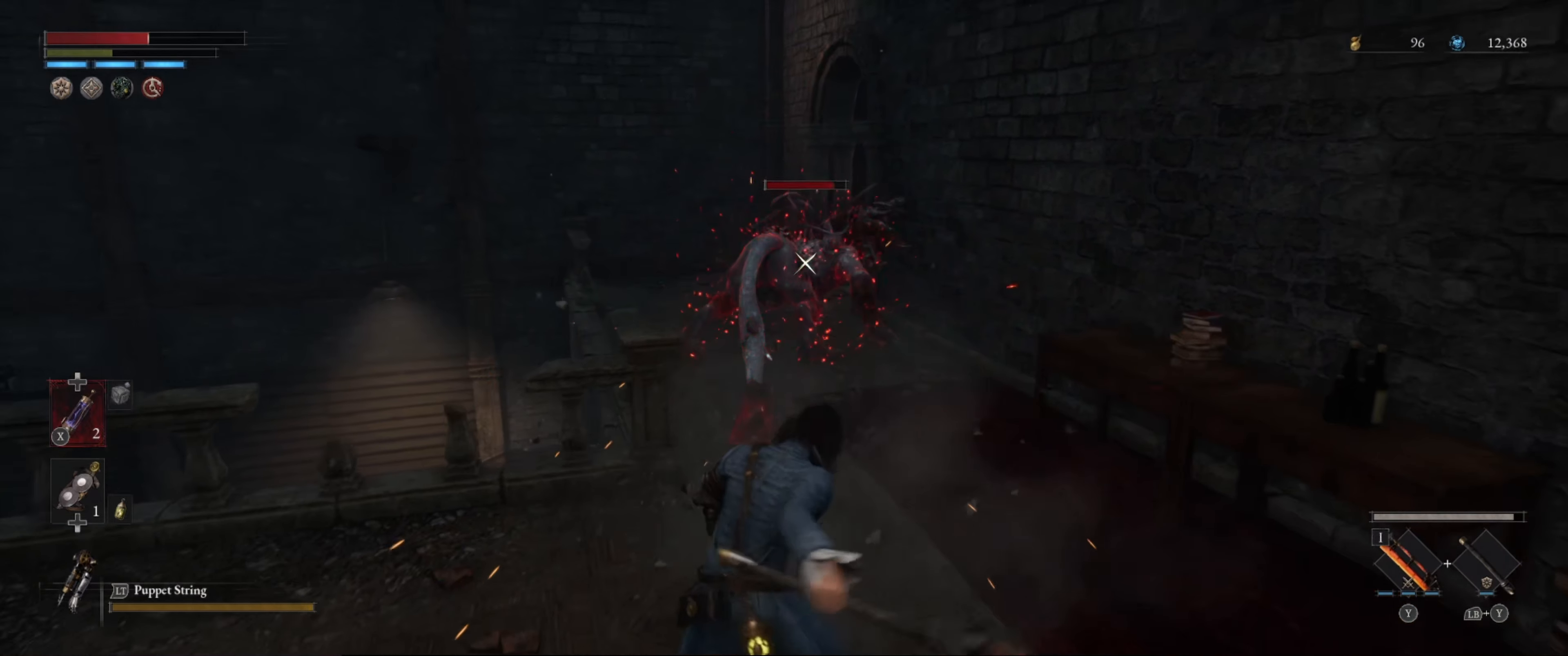
{"buttons": ["B"], "left_stick": "left", "right_stick": "center", "events": [[334, "left_stick", "left"]]}
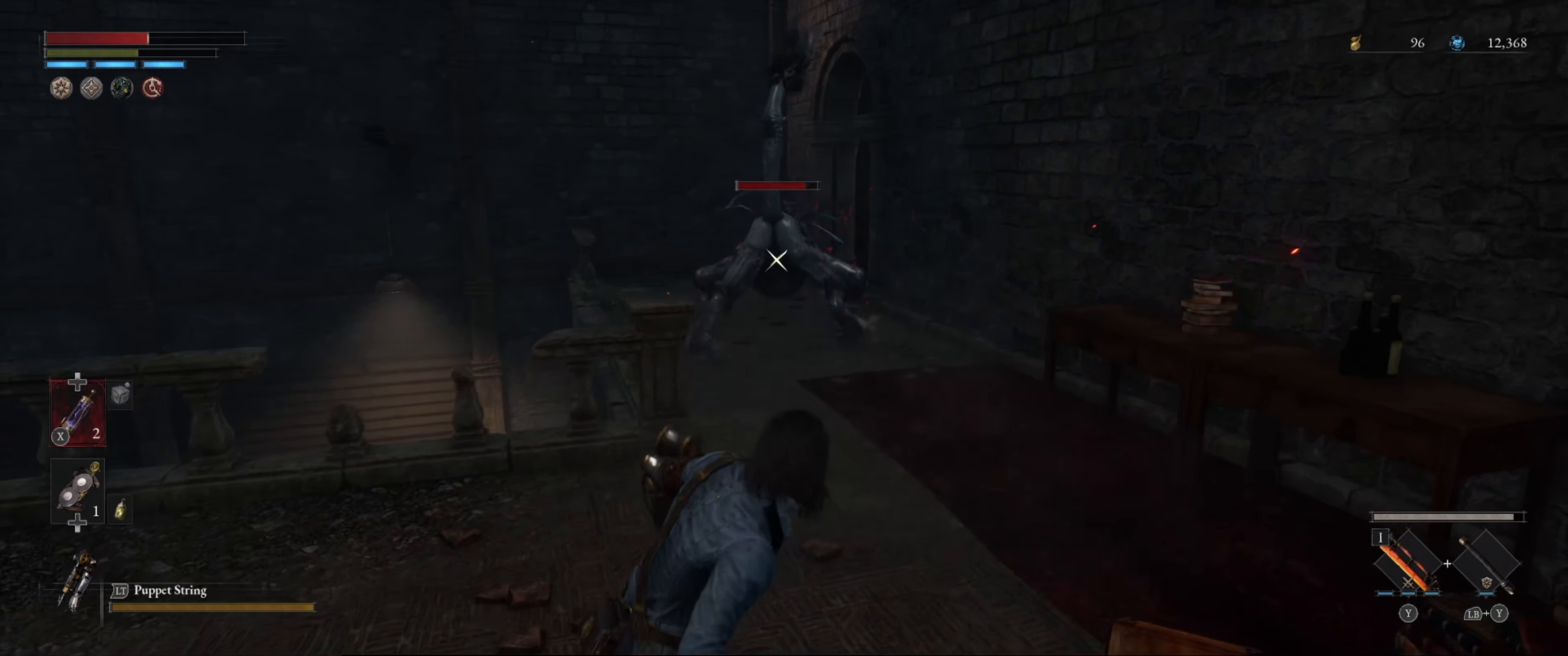
{"buttons": ["B"], "left_stick": "left", "right_stick": "center", "events": []}
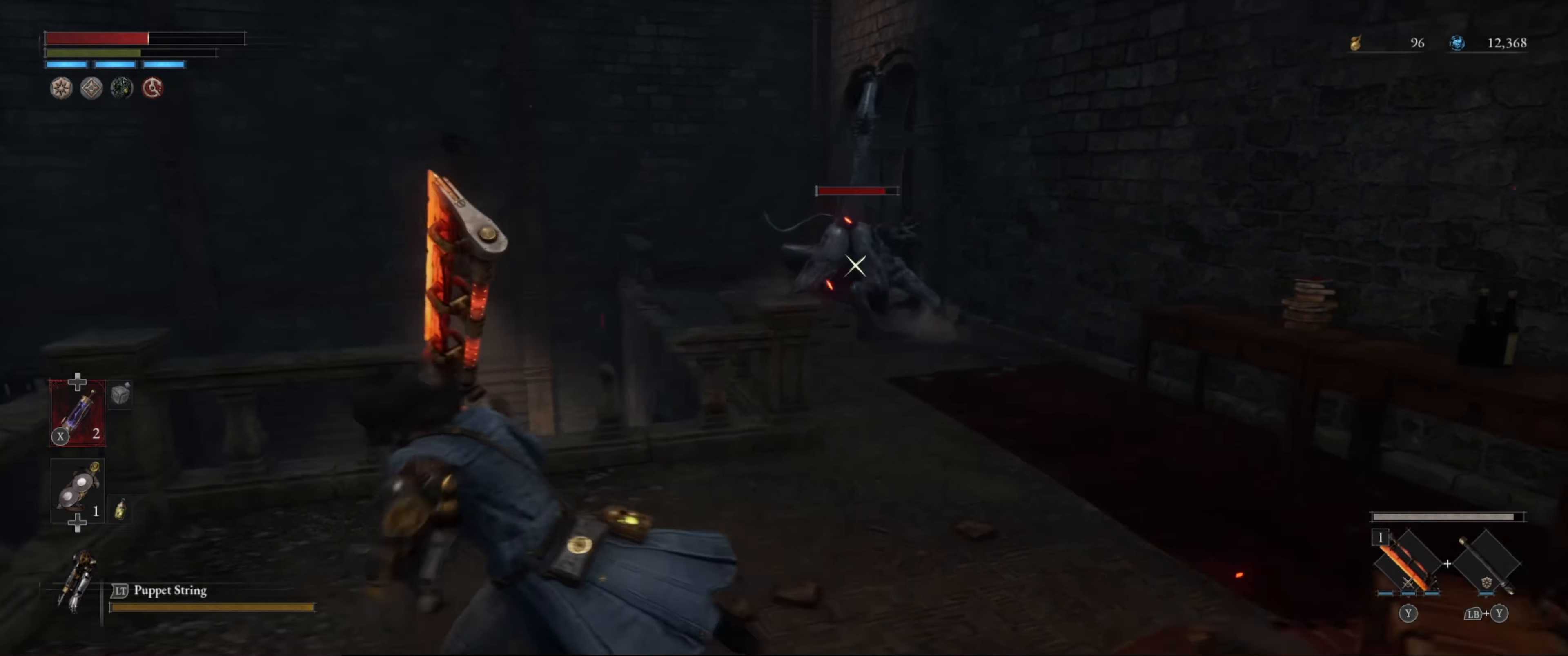
{"buttons": [], "left_stick": "center", "right_stick": "center", "events": [[50, "left_stick", "up-right"], [267, "left_stick", "up"], [367, "B", "up"], [400, "left_stick", "center"]]}
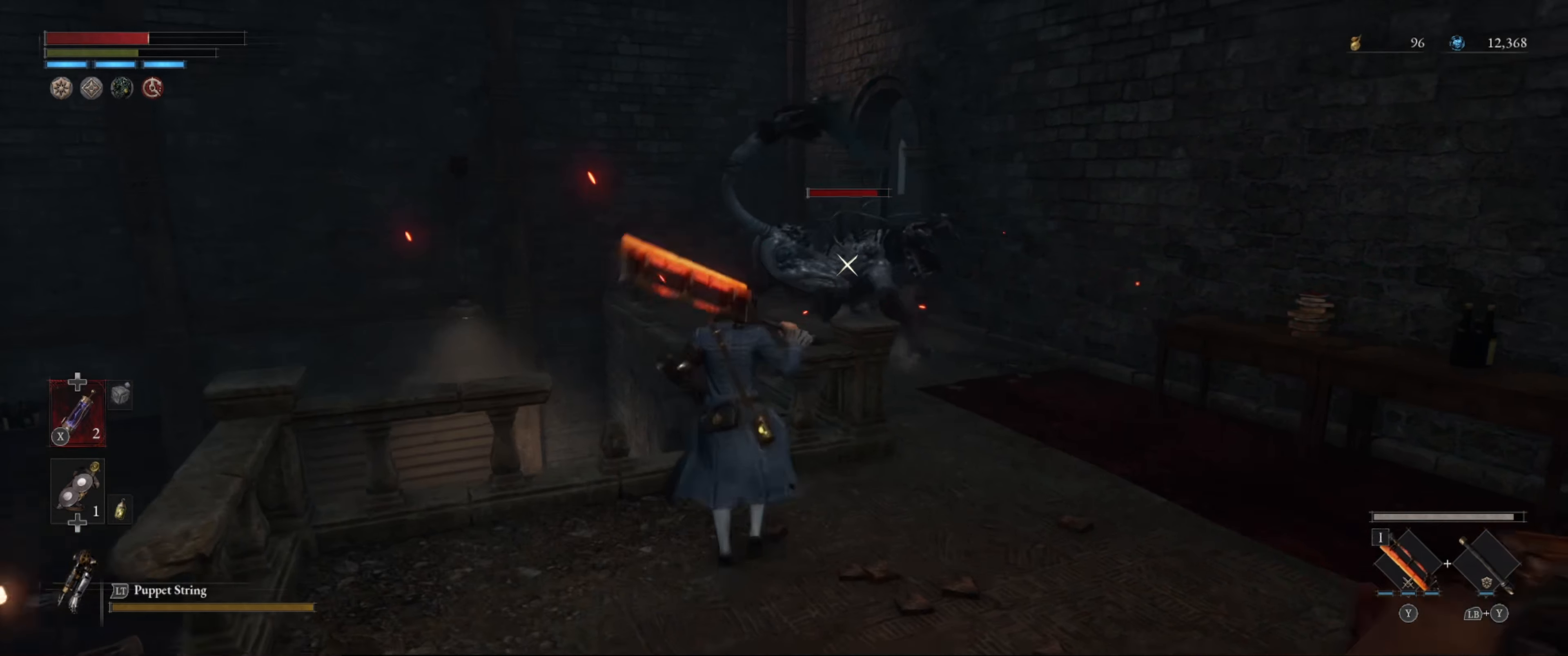
{"buttons": ["B"], "left_stick": "up-right", "right_stick": "center", "events": [[67, "left_stick", "right"], [150, "B", "down"], [200, "left_stick", "up-right"]]}
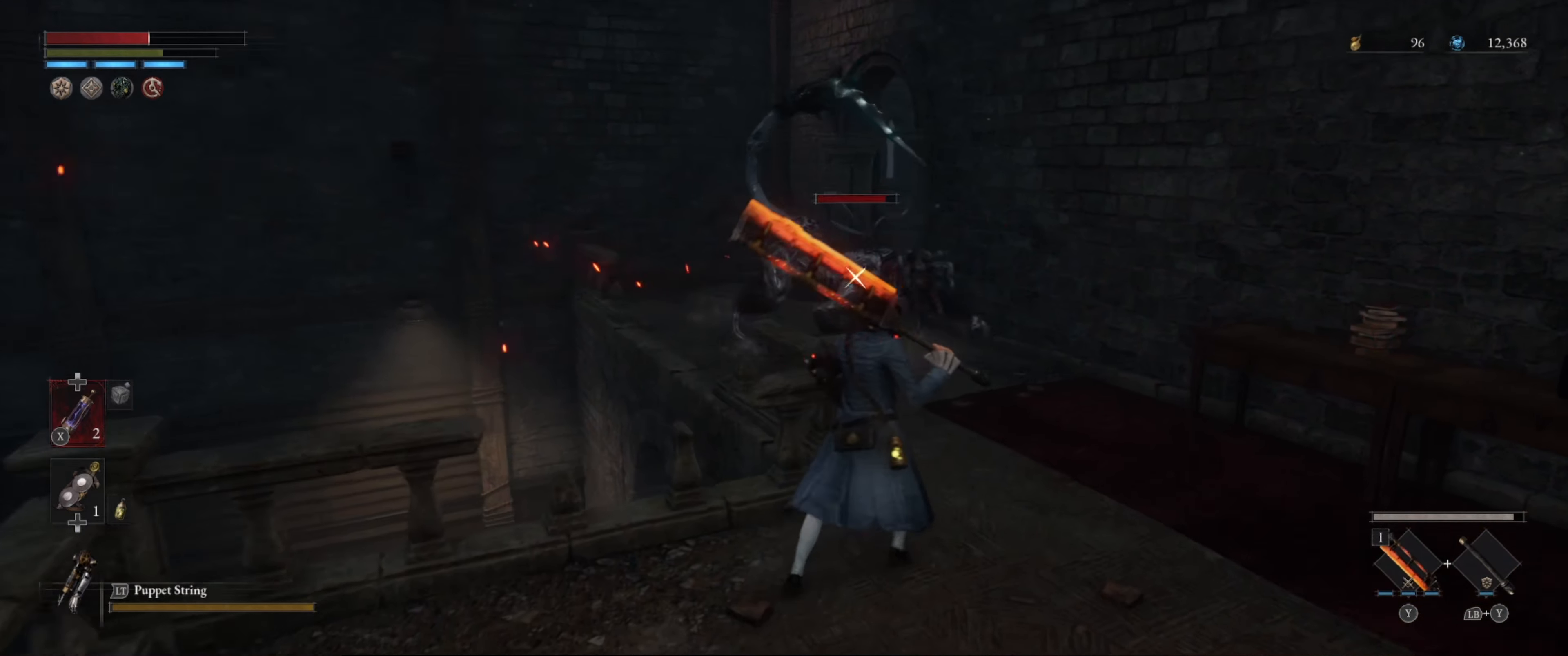
{"buttons": ["L2"], "left_stick": "center", "right_stick": "center", "events": [[267, "B", "up"], [334, "L2", "down"], [384, "left_stick", "center"]]}
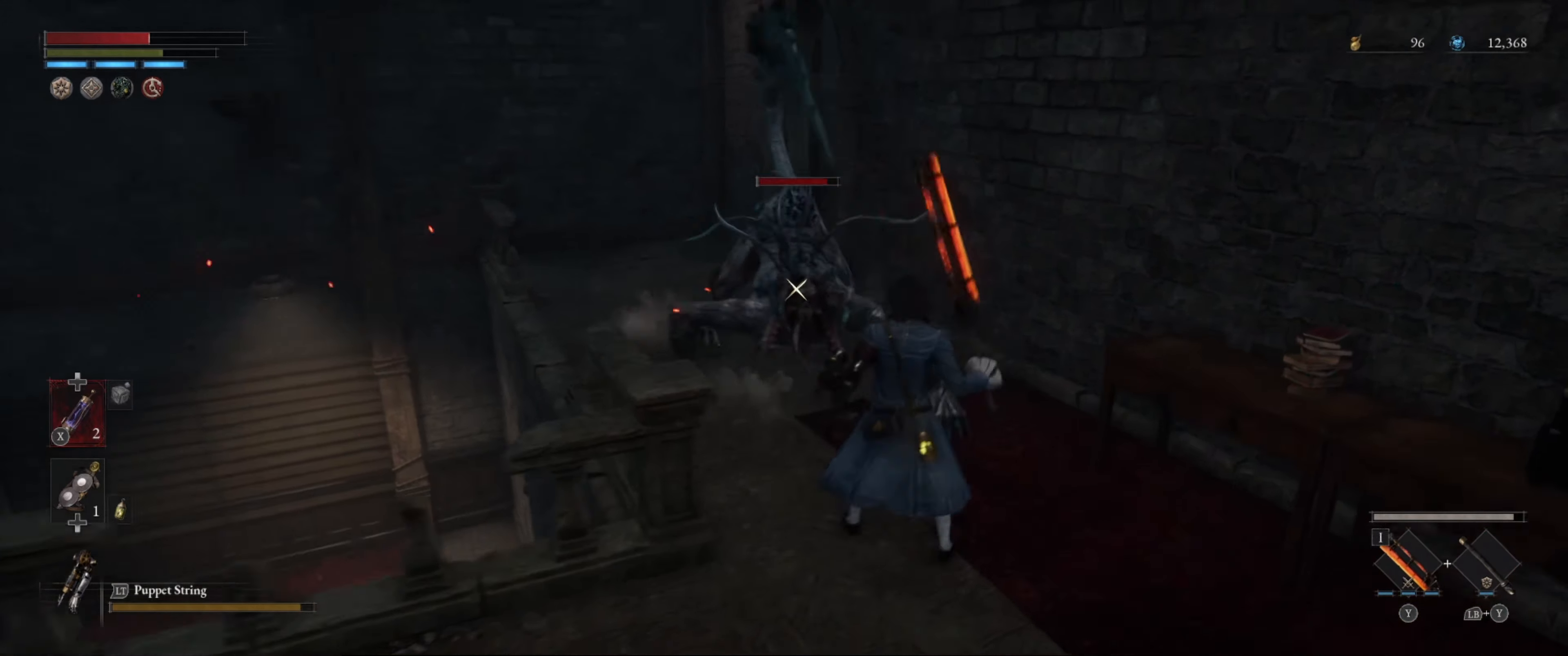
{"buttons": ["L2"], "left_stick": "center", "right_stick": "center", "events": []}
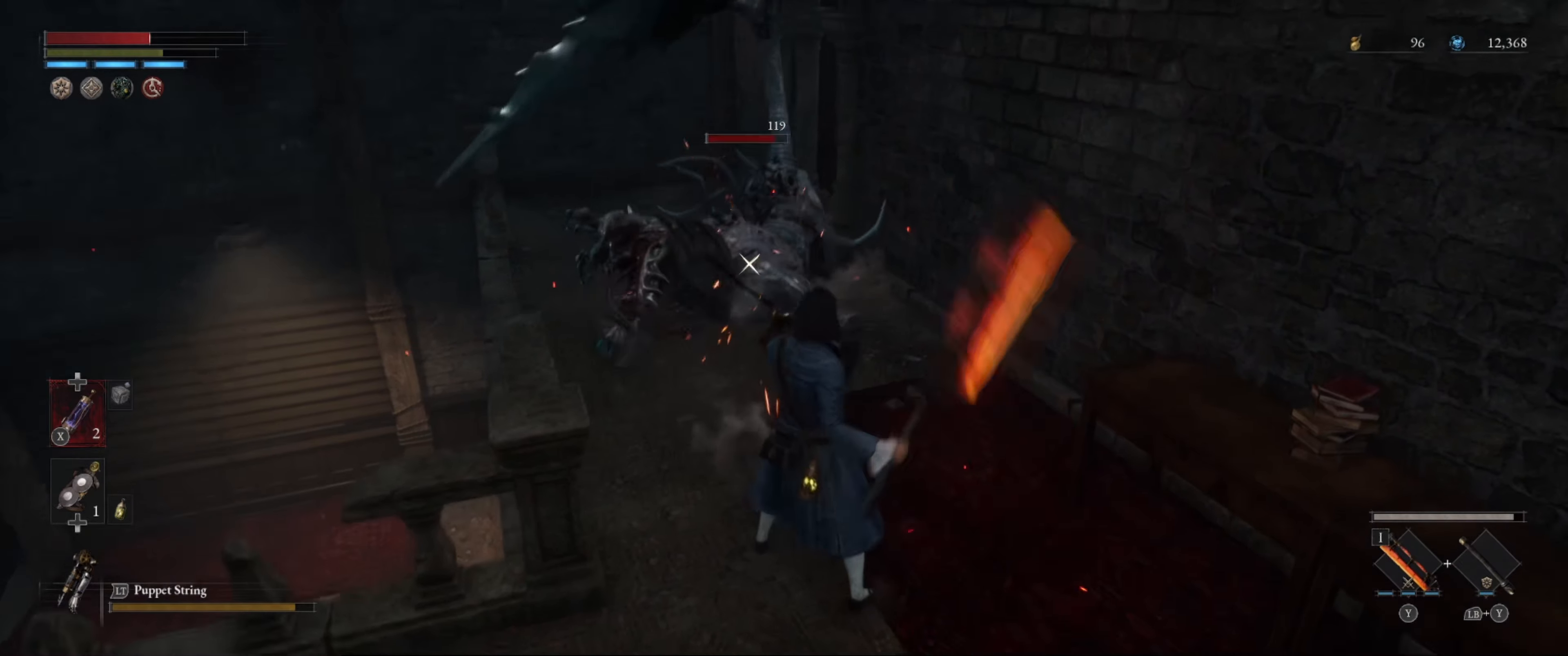
{"buttons": ["L2"], "left_stick": "center", "right_stick": "center", "events": []}
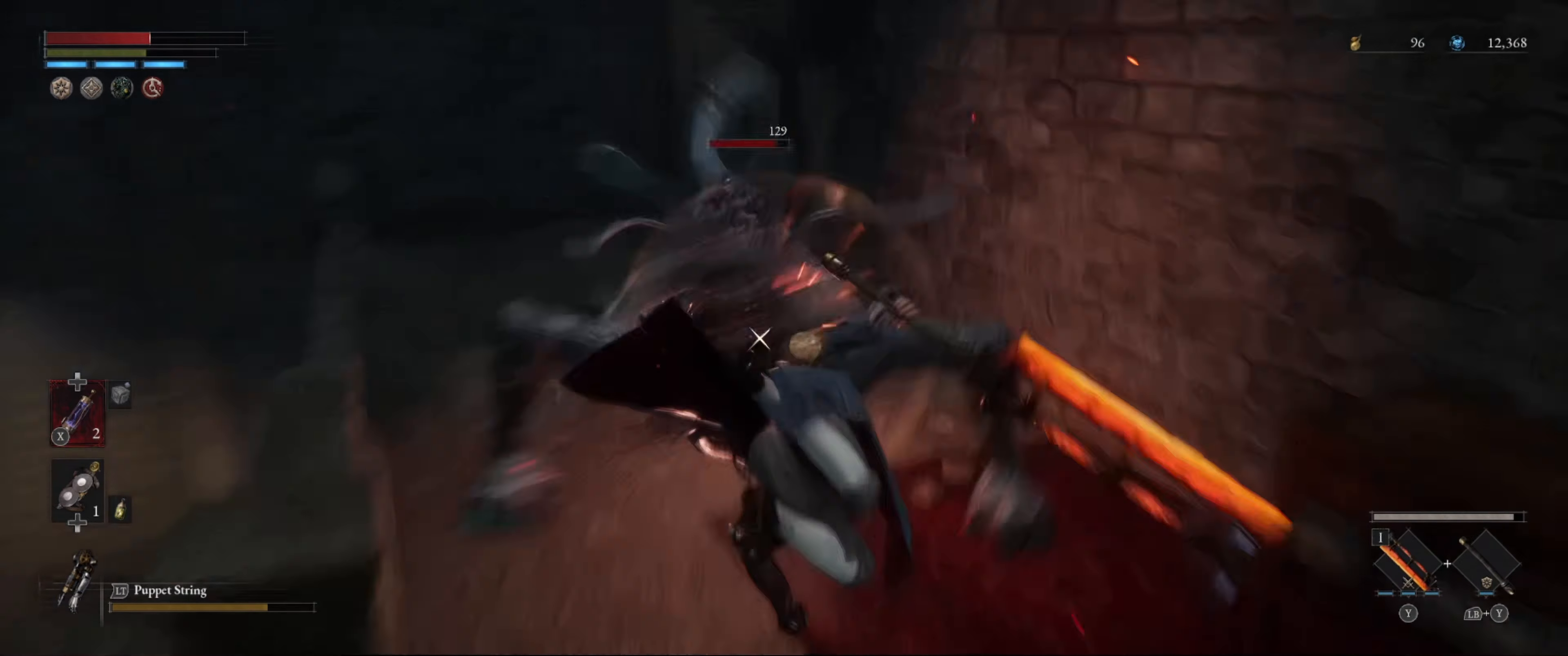
{"buttons": ["L2"], "left_stick": "center", "right_stick": "center", "events": []}
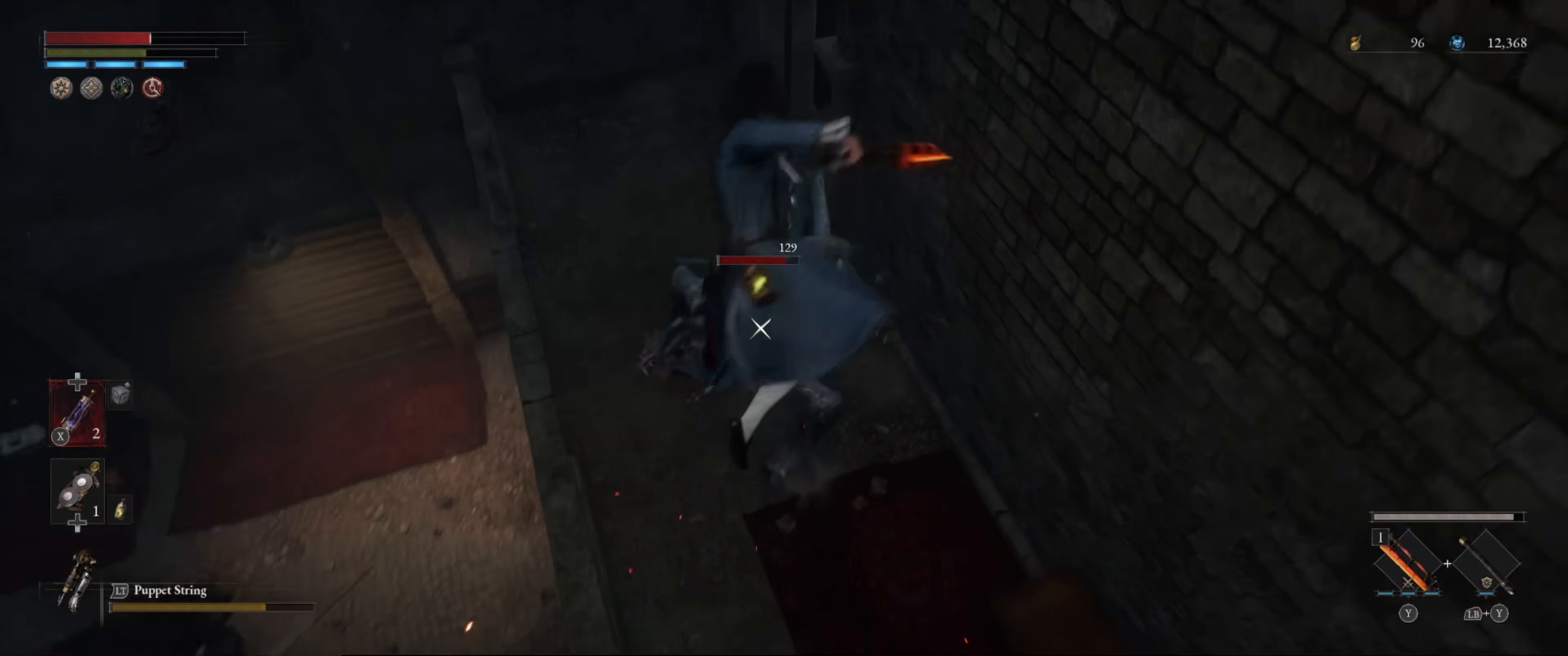
{"buttons": ["L2"], "left_stick": "center", "right_stick": "center", "events": []}
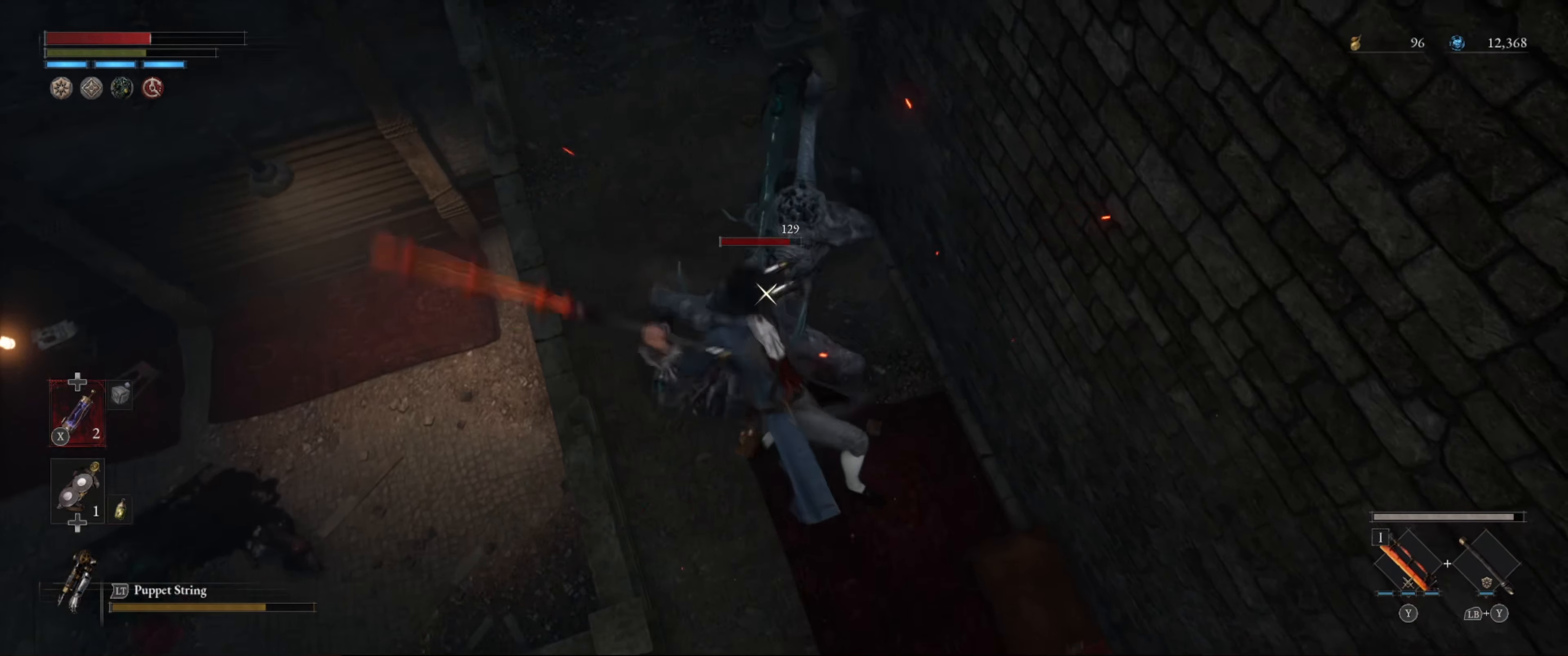
{"buttons": ["R1"], "left_stick": "center", "right_stick": "center", "events": [[266, "L2", "up"], [450, "R1", "down"]]}
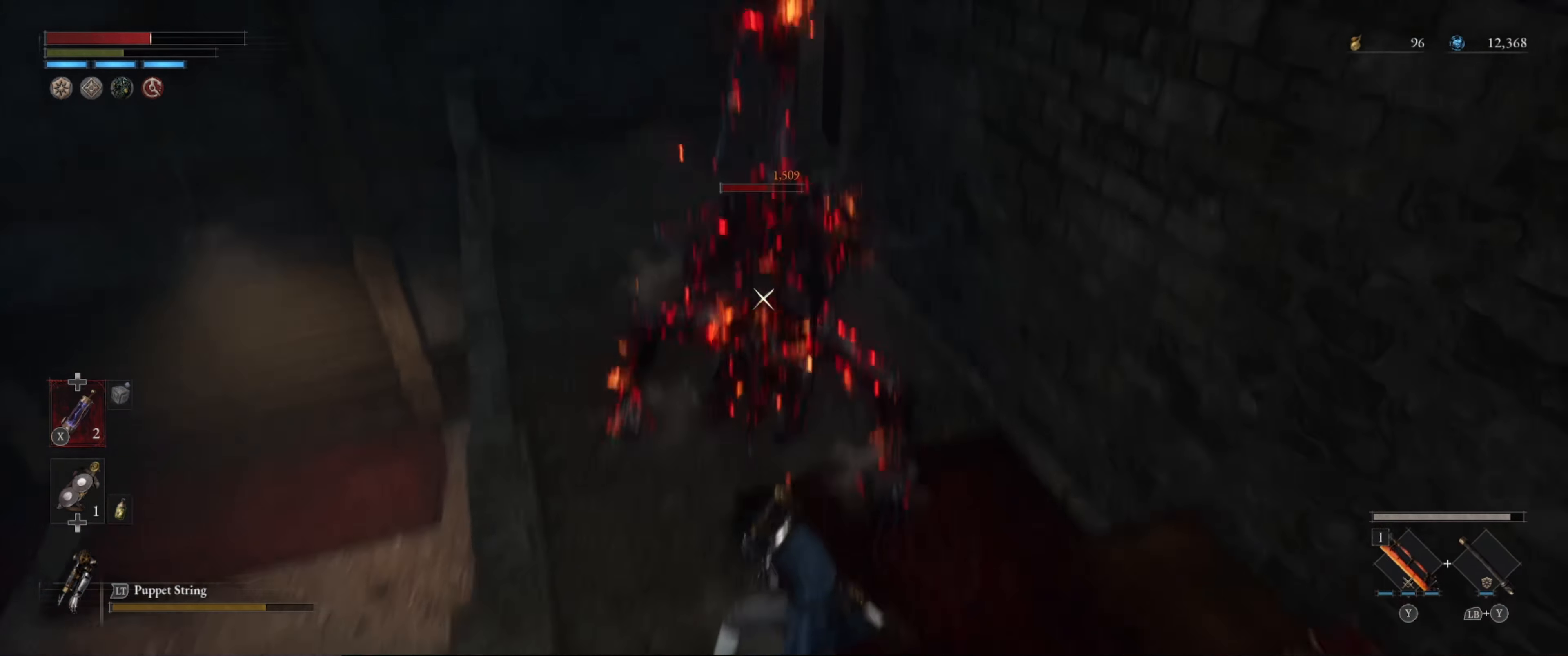
{"buttons": [], "left_stick": "center", "right_stick": "center", "events": [[83, "R1", "up"], [133, "R1", "down"], [183, "R1", "up"], [233, "R1", "down"], [333, "R1", "up"]]}
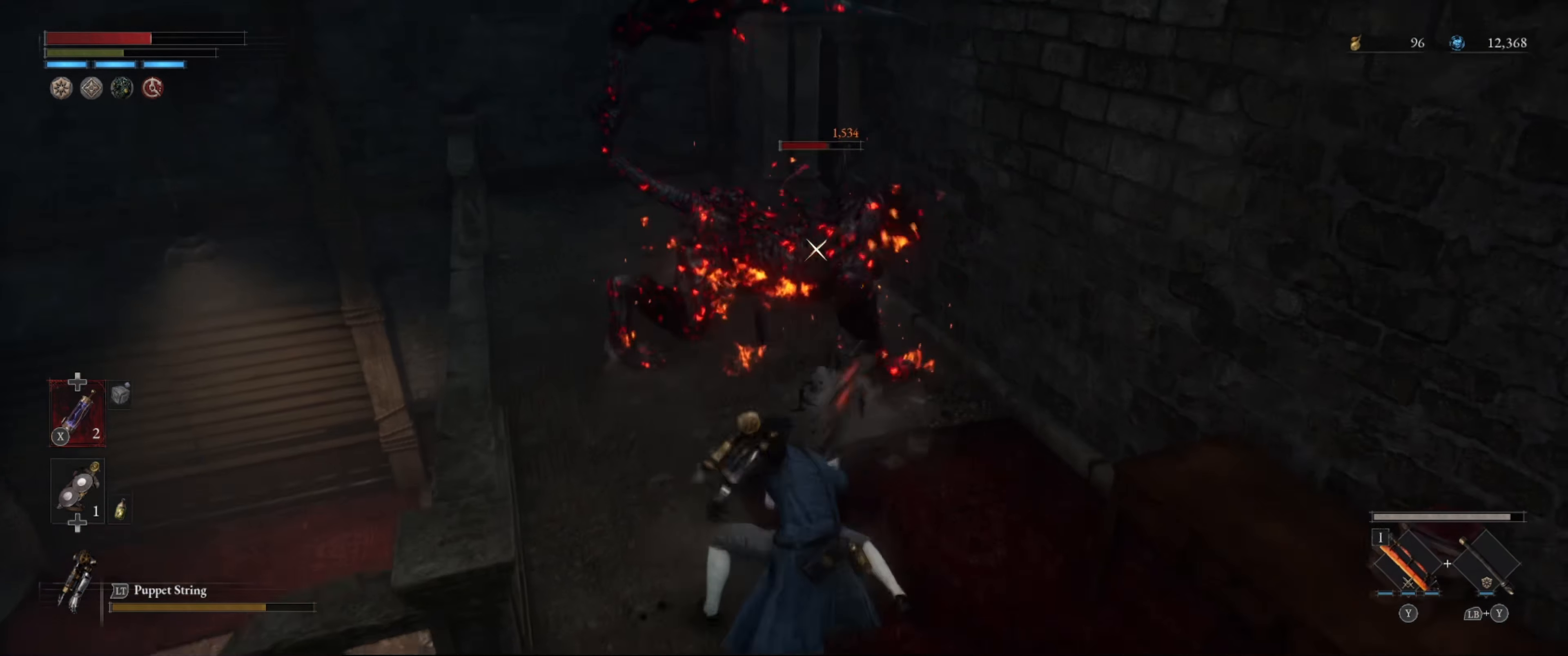
{"buttons": [], "left_stick": "down", "right_stick": "center", "events": [[33, "left_stick", "down"]]}
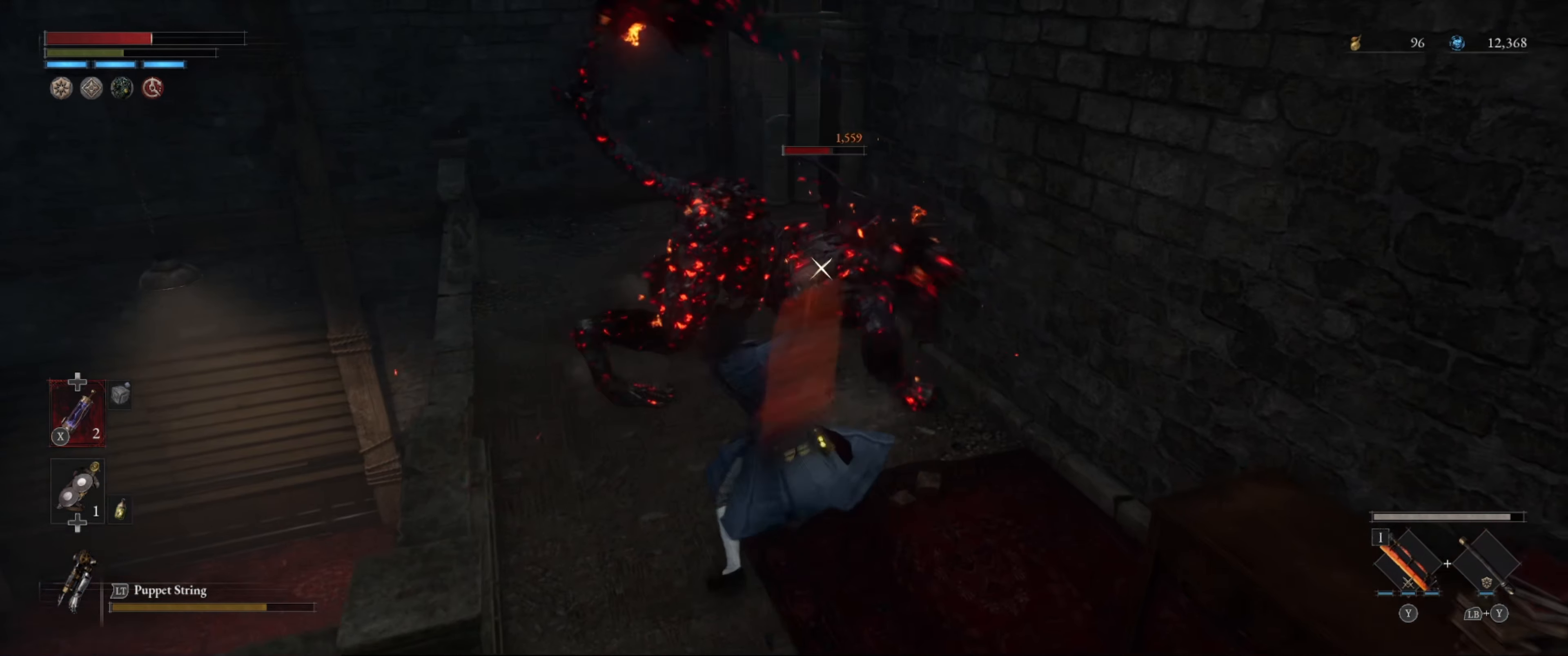
{"buttons": ["B"], "left_stick": "down", "right_stick": "center", "events": [[16, "B", "down"], [83, "B", "up"], [150, "B", "down"], [250, "B", "up"], [300, "B", "down"], [383, "B", "up"], [450, "B", "down"]]}
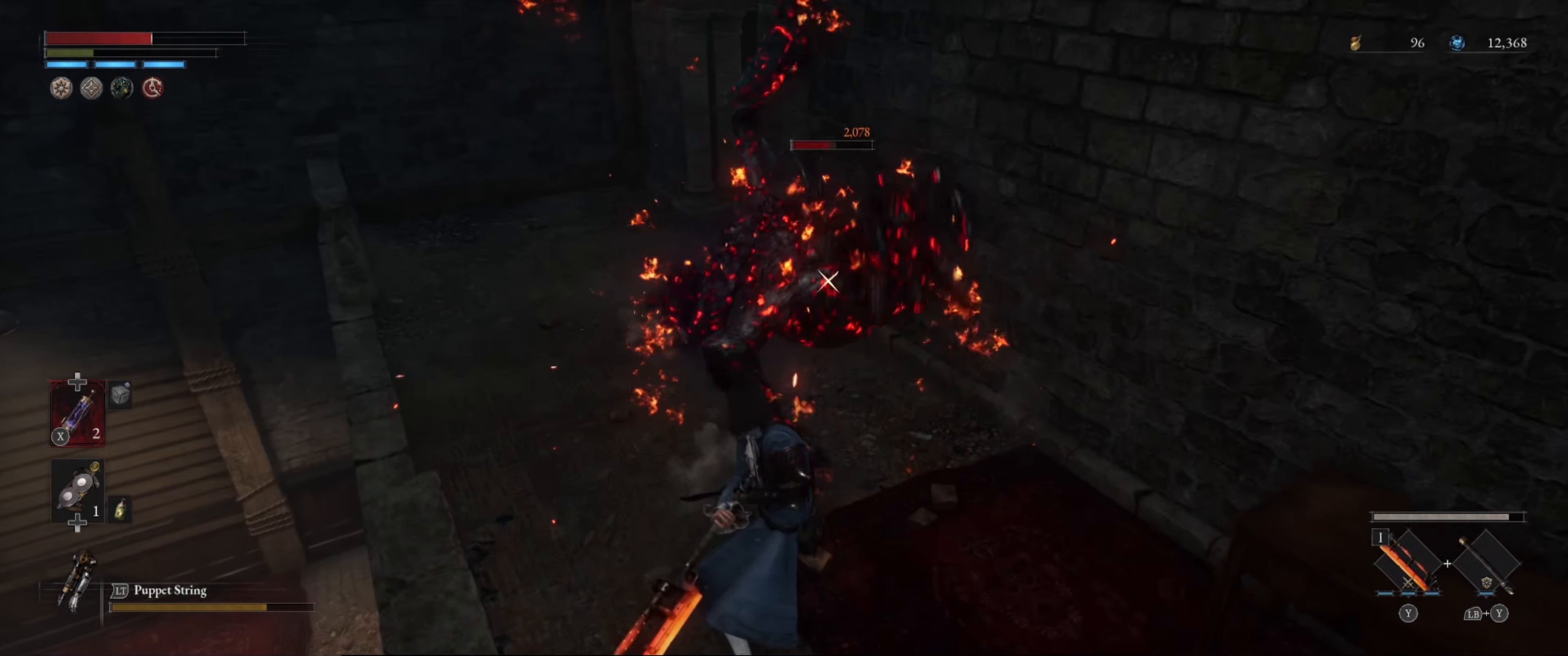
{"buttons": ["B"], "left_stick": "down", "right_stick": "center", "events": [[16, "B", "up"], [467, "B", "down"]]}
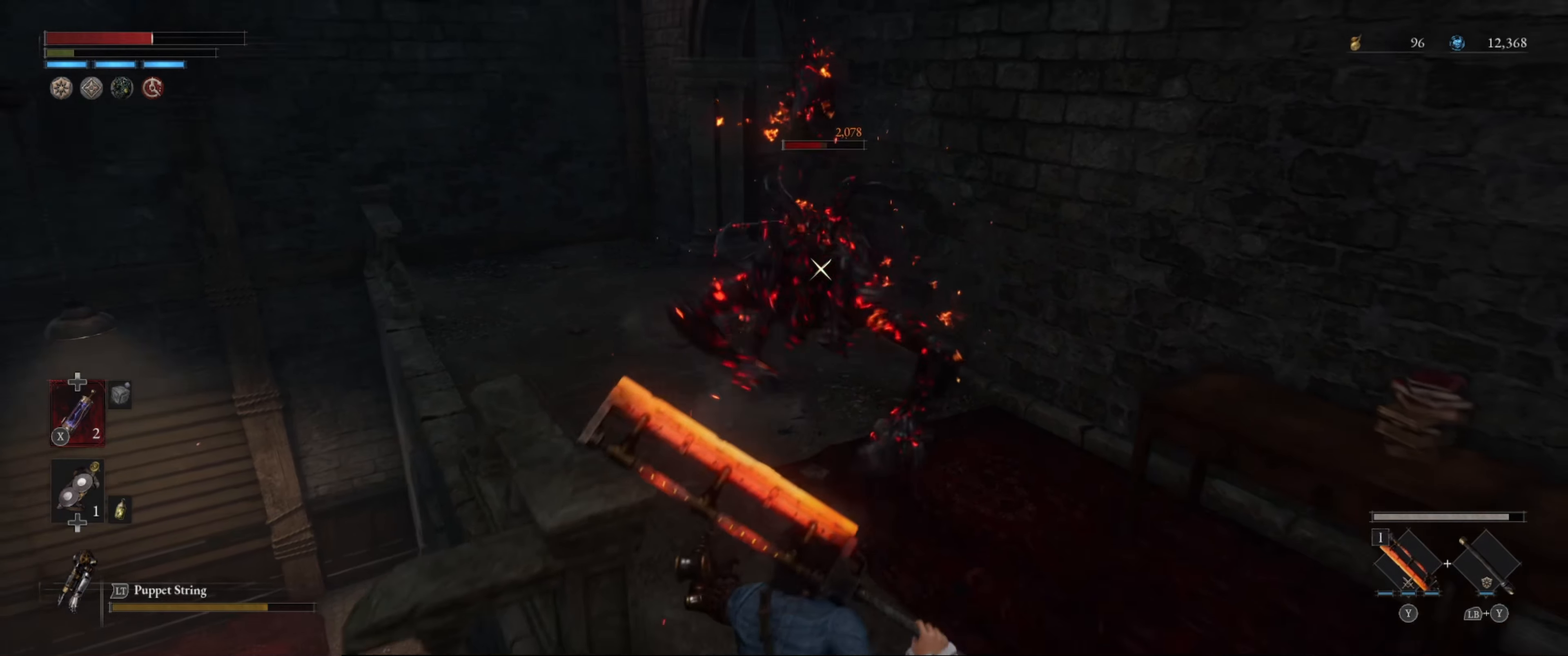
{"buttons": [], "left_stick": "down-left", "right_stick": "center", "events": [[117, "B", "up"], [117, "left_stick", "down-left"]]}
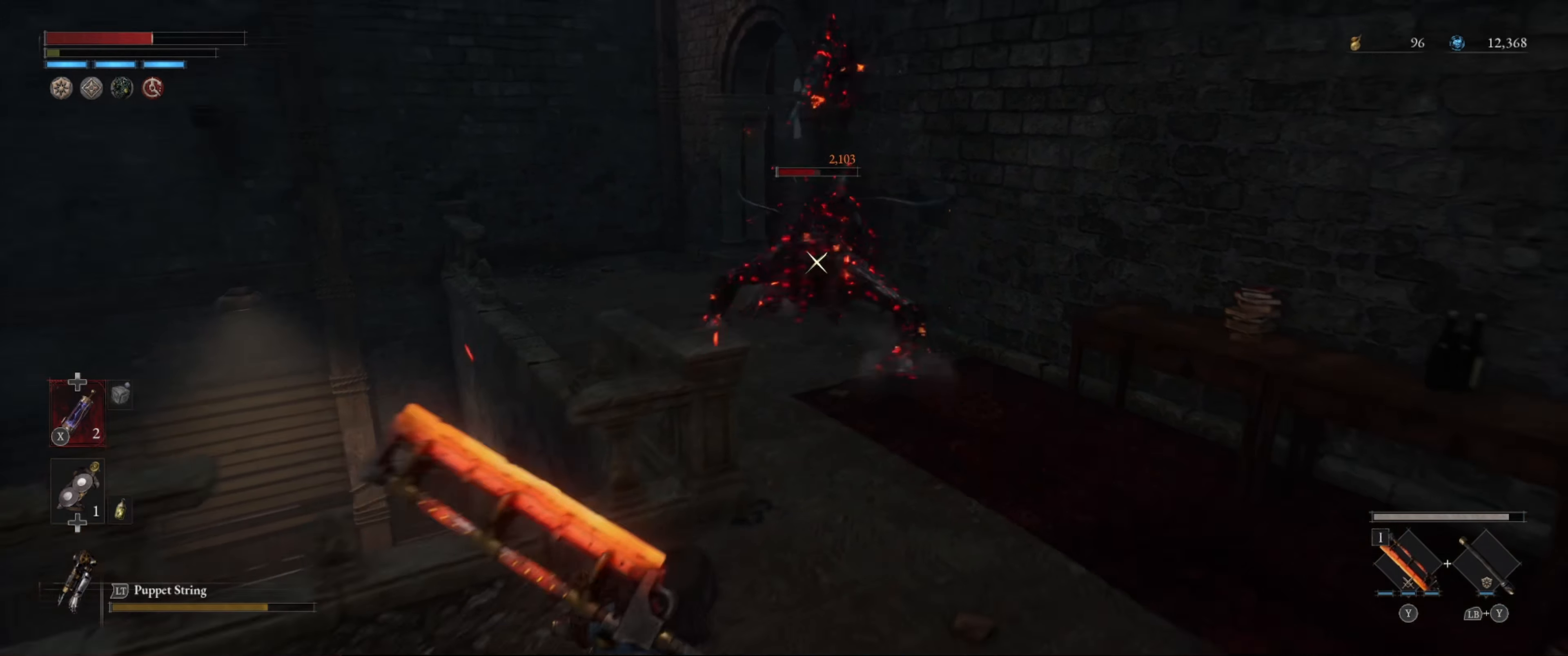
{"buttons": [], "left_stick": "down-left", "right_stick": "center", "events": [[33, "B", "down"], [150, "B", "up"]]}
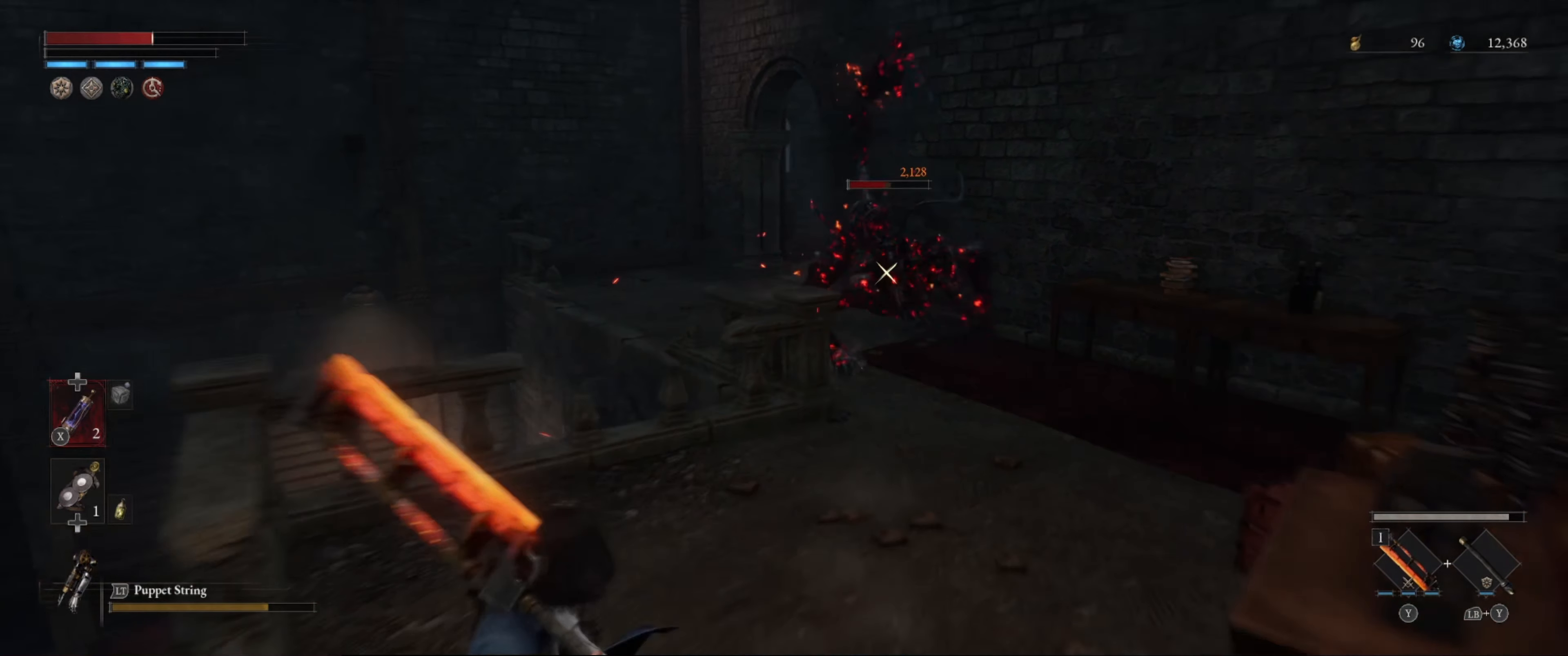
{"buttons": [], "left_stick": "down-left", "right_stick": "center", "events": []}
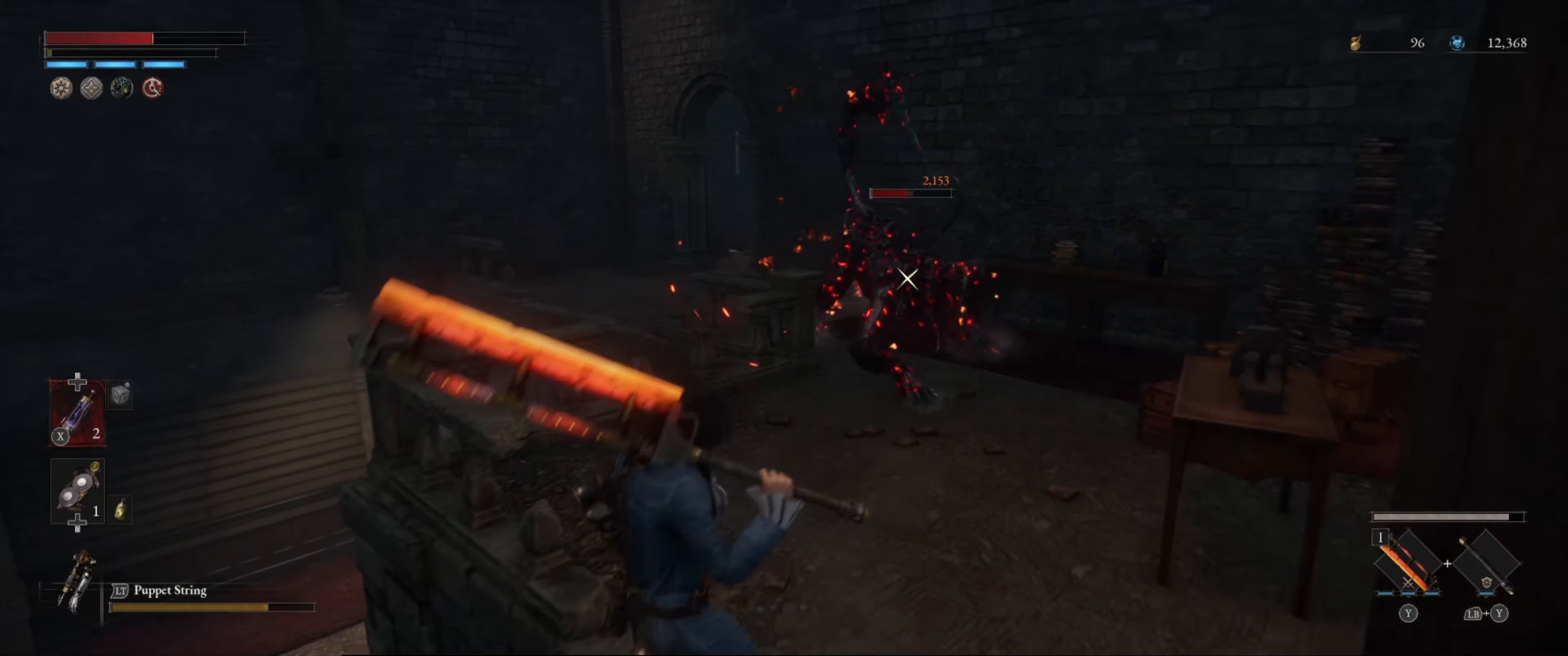
{"buttons": [], "left_stick": "down-left", "right_stick": "center", "events": [[50, "left_stick", "down-right"], [500, "left_stick", "down-left"]]}